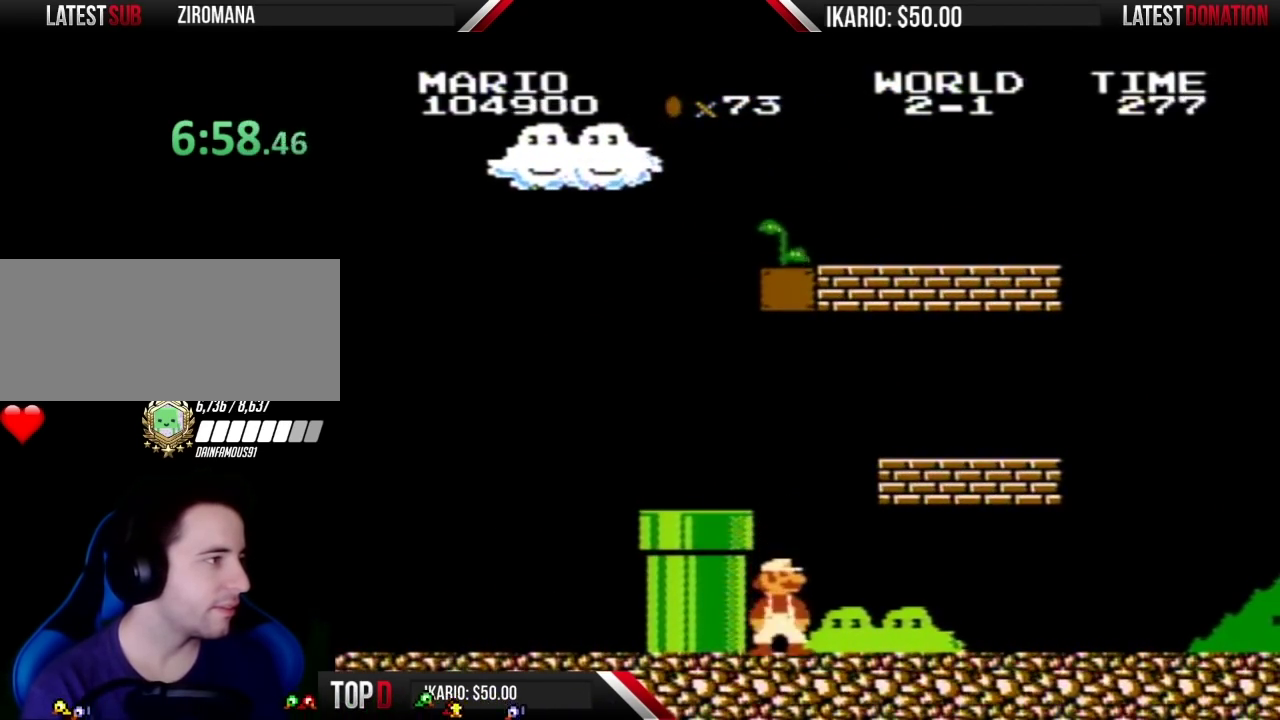
Gameplay with a controller (Nintendo layout); each line is a JSON object with the inputs held at the frame after it. "events" lists button and stick changes between this image and that frame as [ms after this image, input, new state], when the widget could be followed in between. Not read: L3 R3.
{"buttons": ["A", "B", "DPAD_RIGHT"], "events": [[250, "DPAD_RIGHT", "down"], [317, "A", "down"]]}
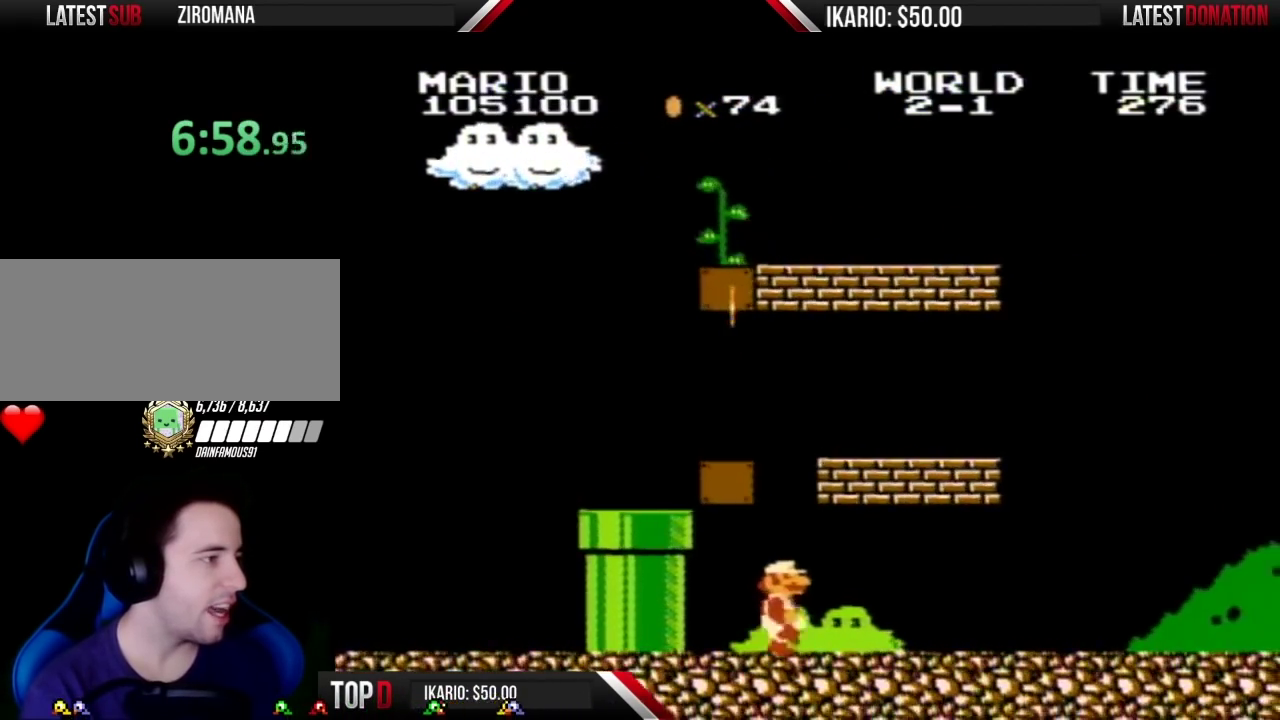
{"buttons": ["A", "B", "DPAD_LEFT"], "events": [[217, "DPAD_RIGHT", "up"], [250, "A", "up"], [283, "DPAD_LEFT", "down"], [433, "A", "down"]]}
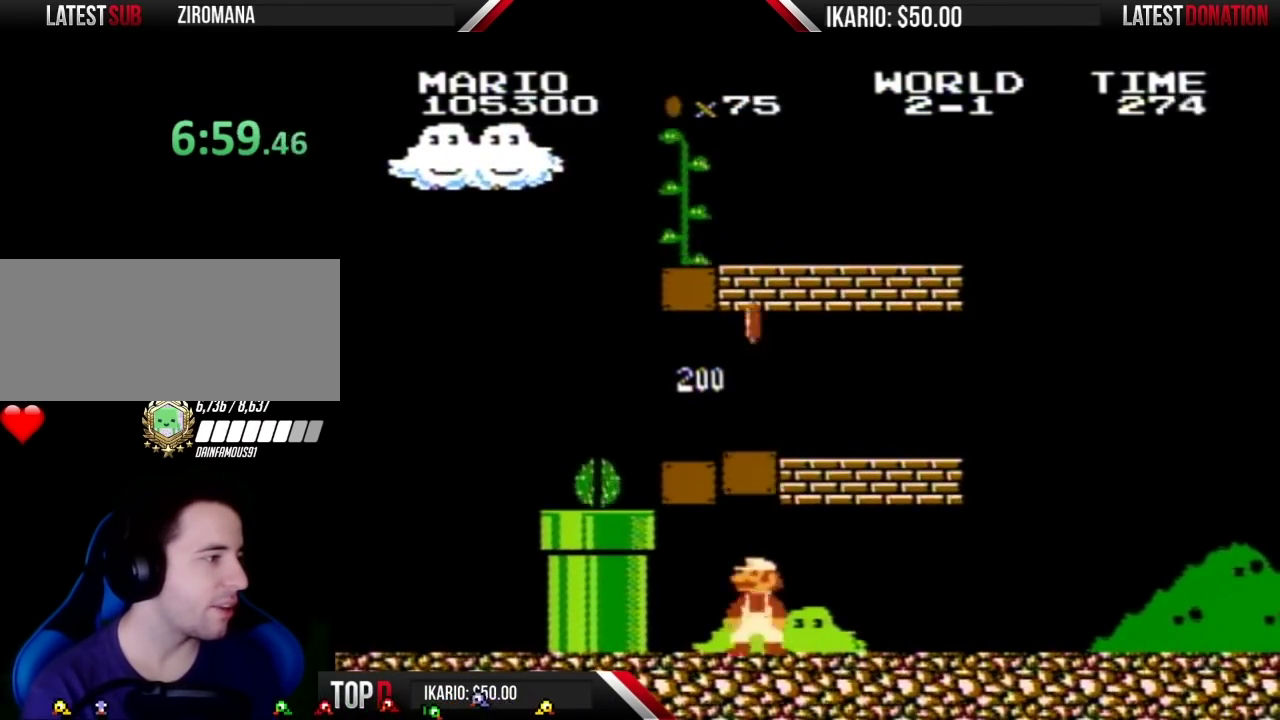
{"buttons": ["A", "B"], "events": [[67, "DPAD_LEFT", "up"], [183, "A", "up"], [217, "DPAD_RIGHT", "down"], [500, "A", "down"], [500, "DPAD_RIGHT", "up"]]}
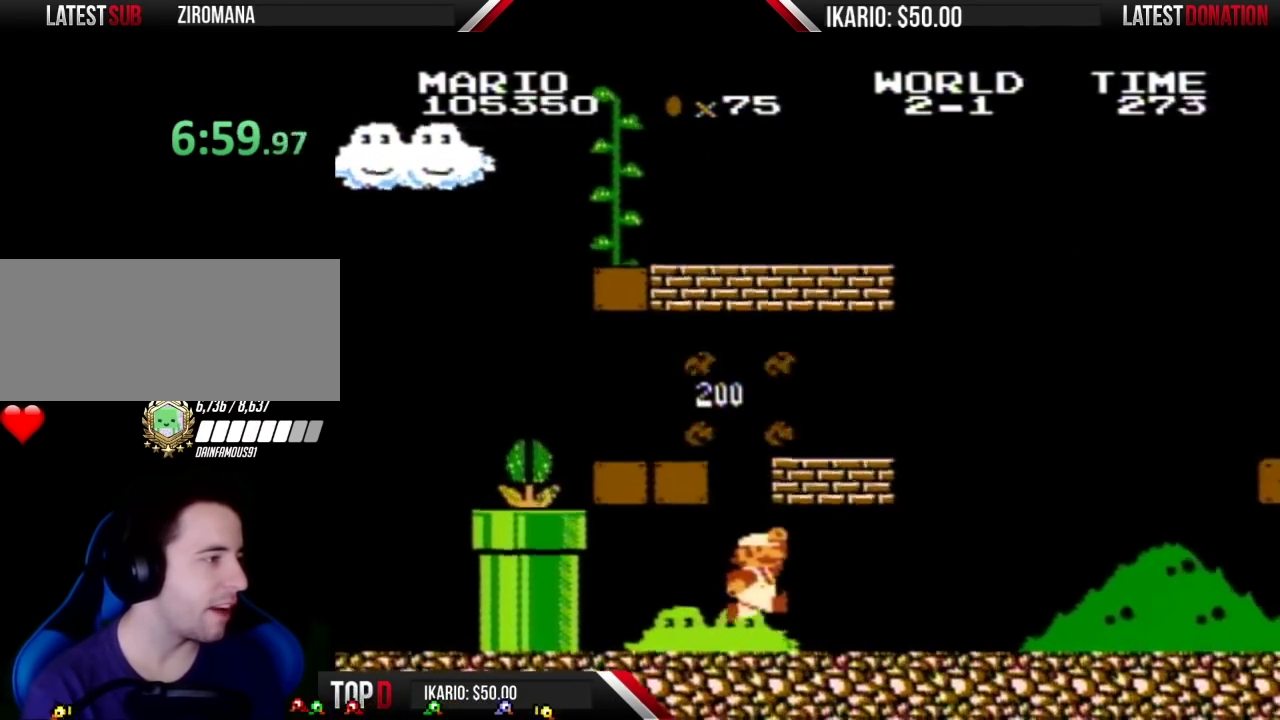
{"buttons": ["A", "B"], "events": [[33, "DPAD_LEFT", "down"], [183, "A", "up"], [367, "DPAD_LEFT", "up"], [467, "A", "down"]]}
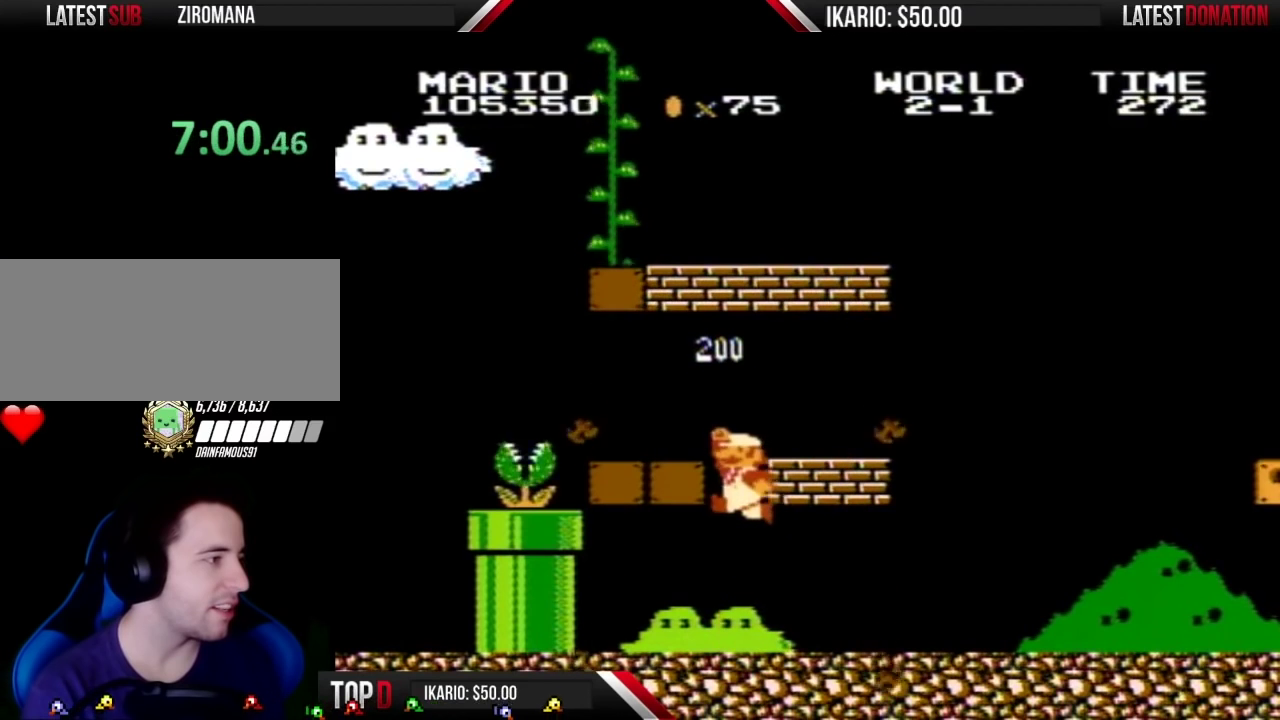
{"buttons": ["B"], "events": [[100, "DPAD_LEFT", "down"], [400, "DPAD_LEFT", "up"], [433, "A", "up"]]}
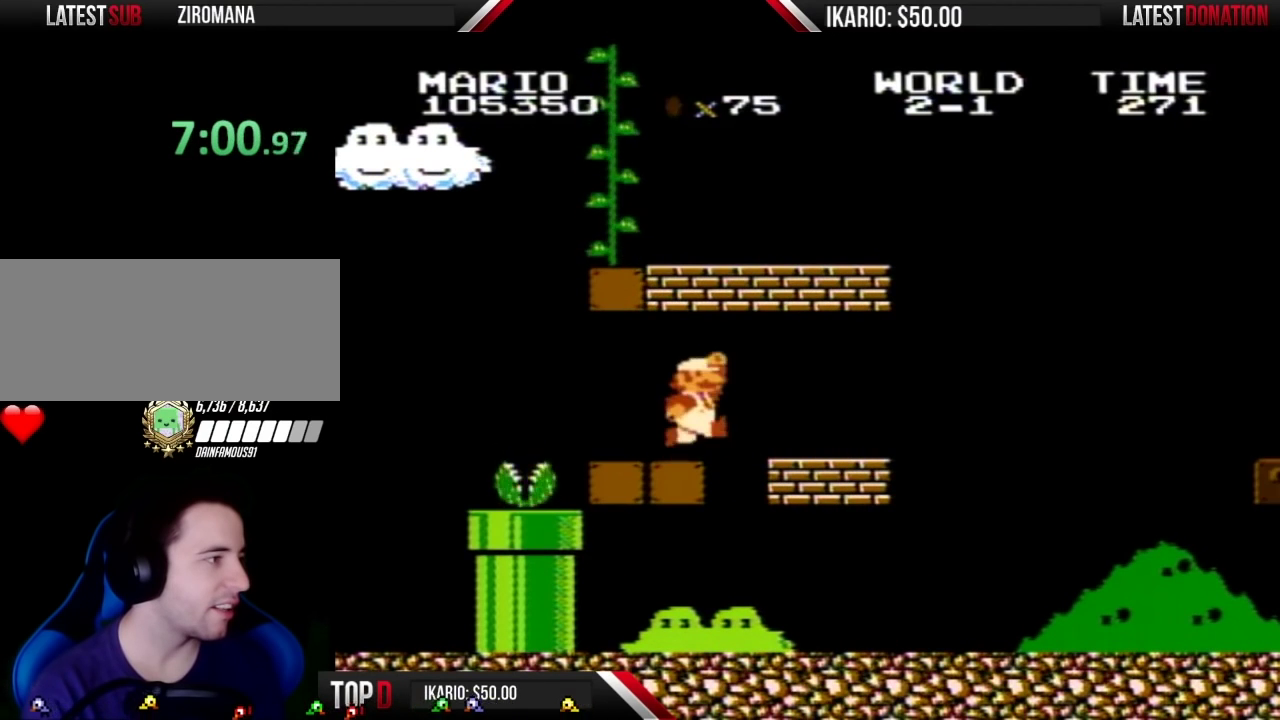
{"buttons": ["B"], "events": [[150, "A", "down"], [333, "A", "up"], [367, "DPAD_LEFT", "down"], [467, "DPAD_LEFT", "up"]]}
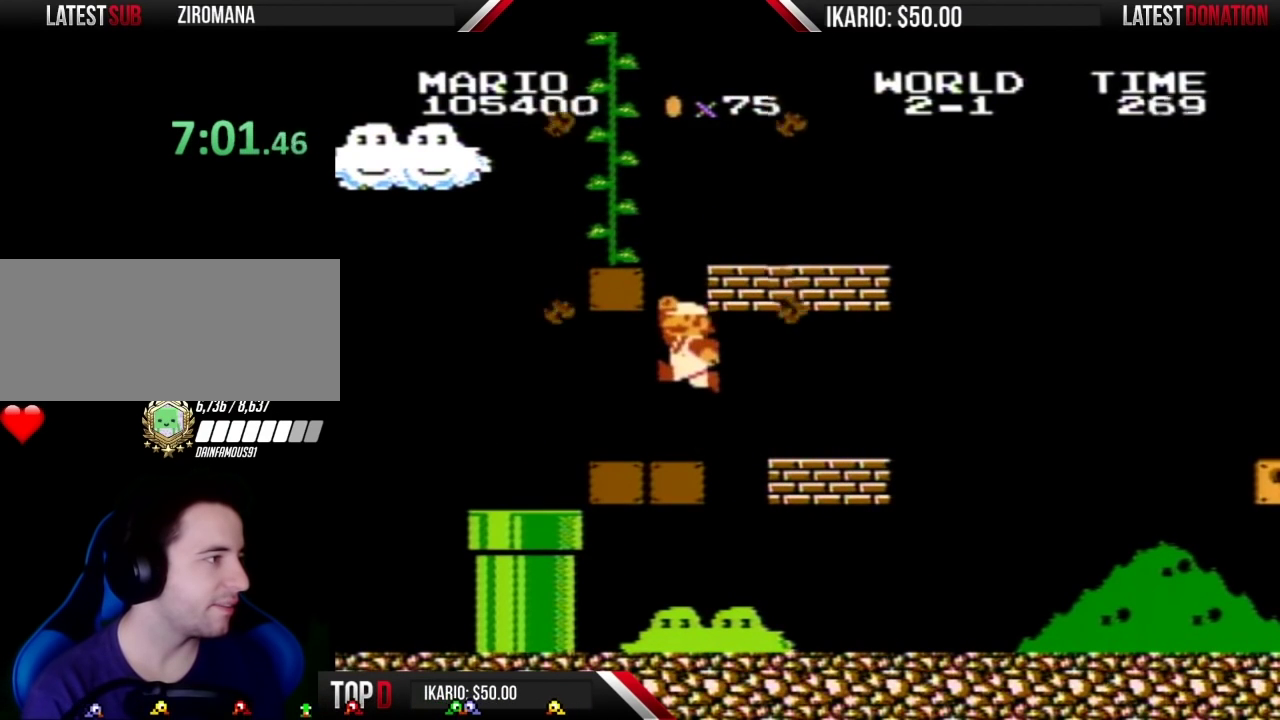
{"buttons": ["A", "B", "DPAD_LEFT"], "events": [[100, "A", "down"], [333, "DPAD_LEFT", "down"]]}
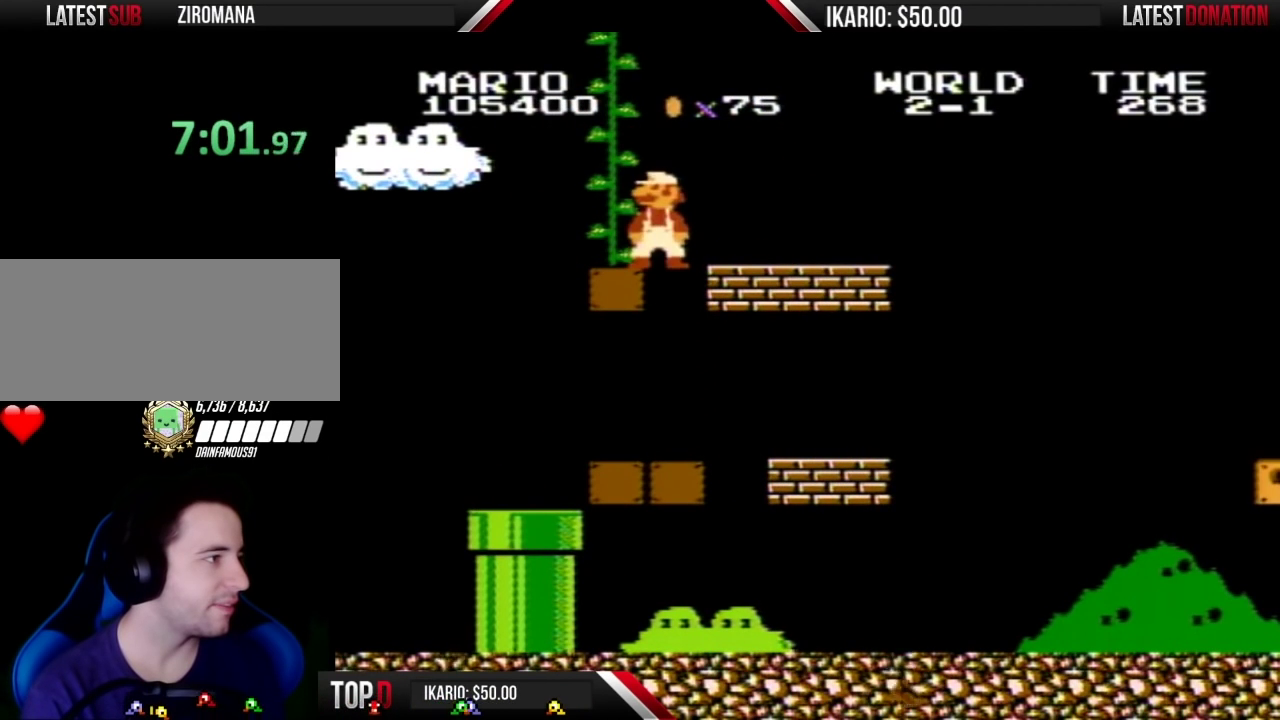
{"buttons": ["DPAD_LEFT"], "events": [[33, "DPAD_LEFT", "up"], [67, "A", "up"], [67, "DPAD_UP", "down"], [150, "B", "up"], [400, "DPAD_LEFT", "down"], [400, "DPAD_UP", "up"]]}
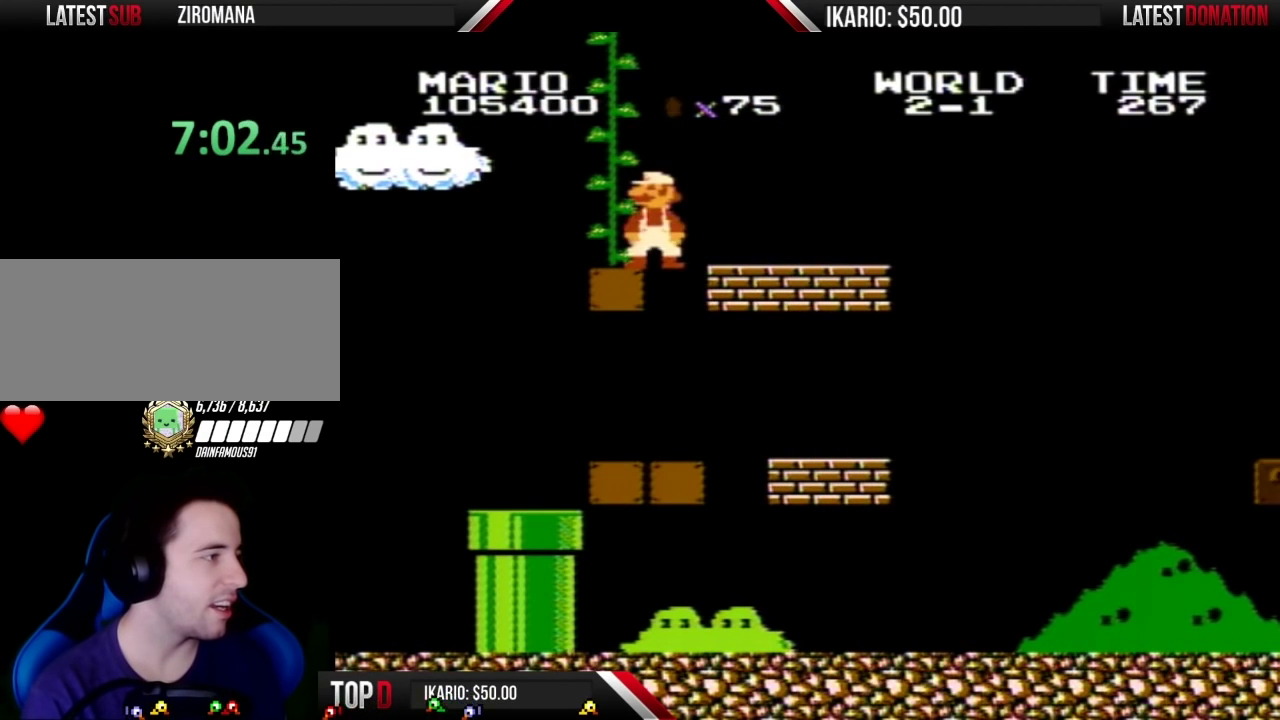
{"buttons": ["DPAD_UP"], "events": [[33, "DPAD_LEFT", "up"], [33, "DPAD_UP", "down"], [350, "DPAD_LEFT", "down"], [350, "DPAD_UP", "up"], [467, "DPAD_LEFT", "up"], [467, "DPAD_UP", "down"]]}
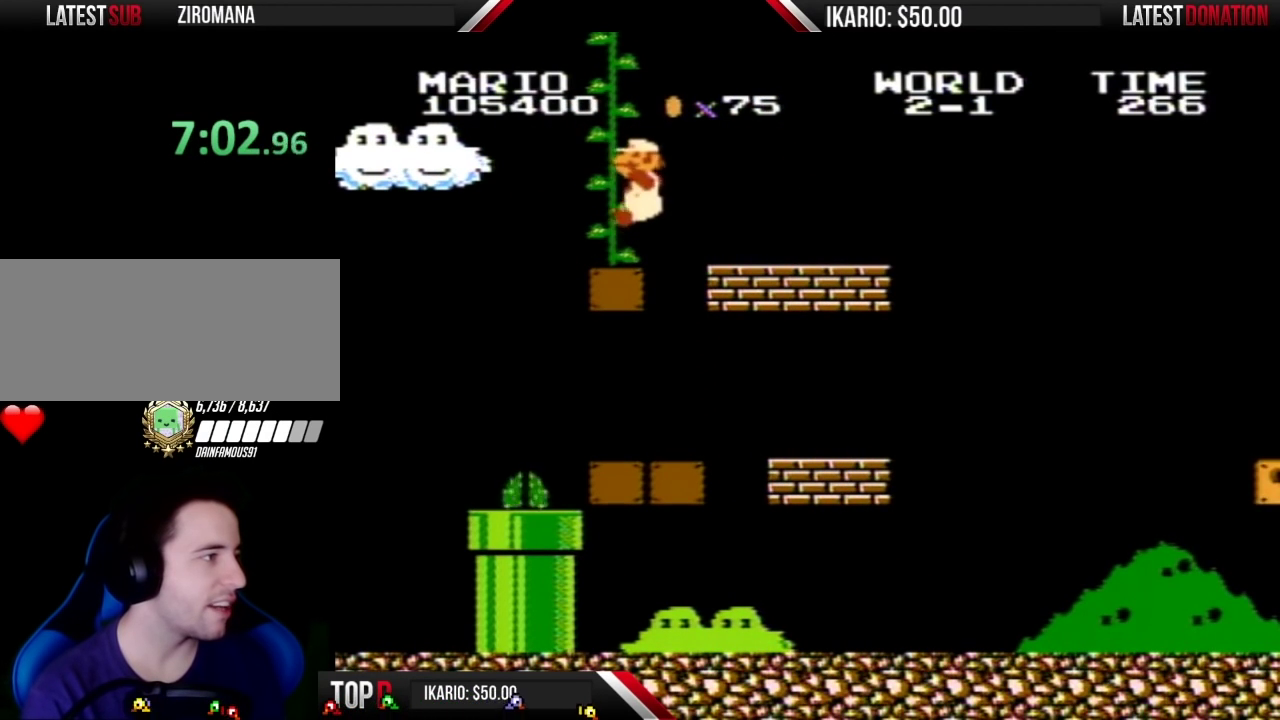
{"buttons": ["DPAD_UP"], "events": []}
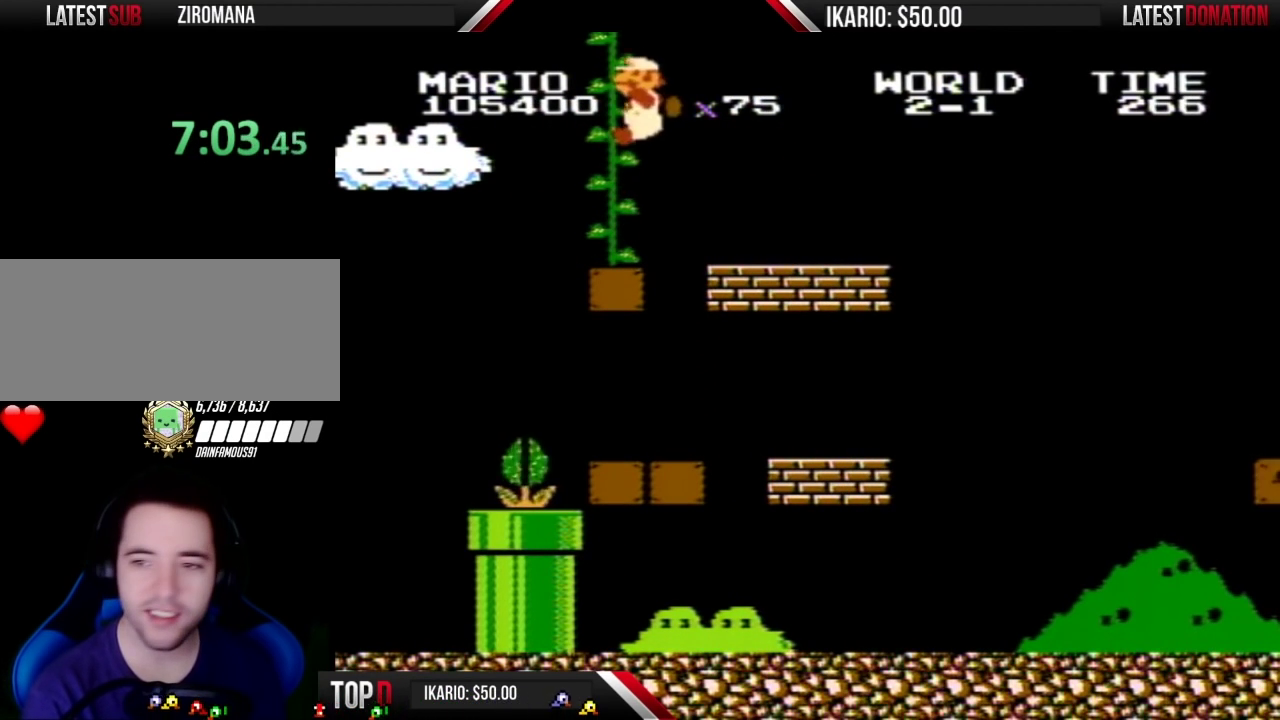
{"buttons": ["DPAD_UP"], "events": []}
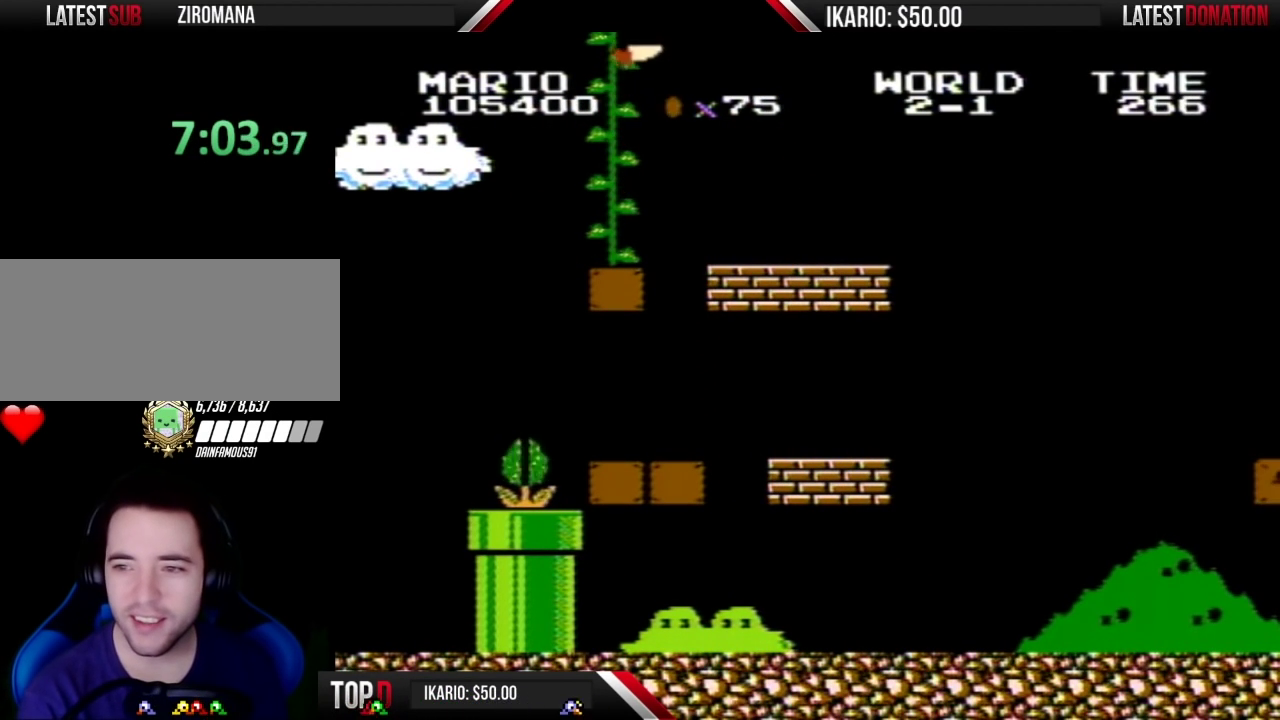
{"buttons": ["DPAD_UP"], "events": []}
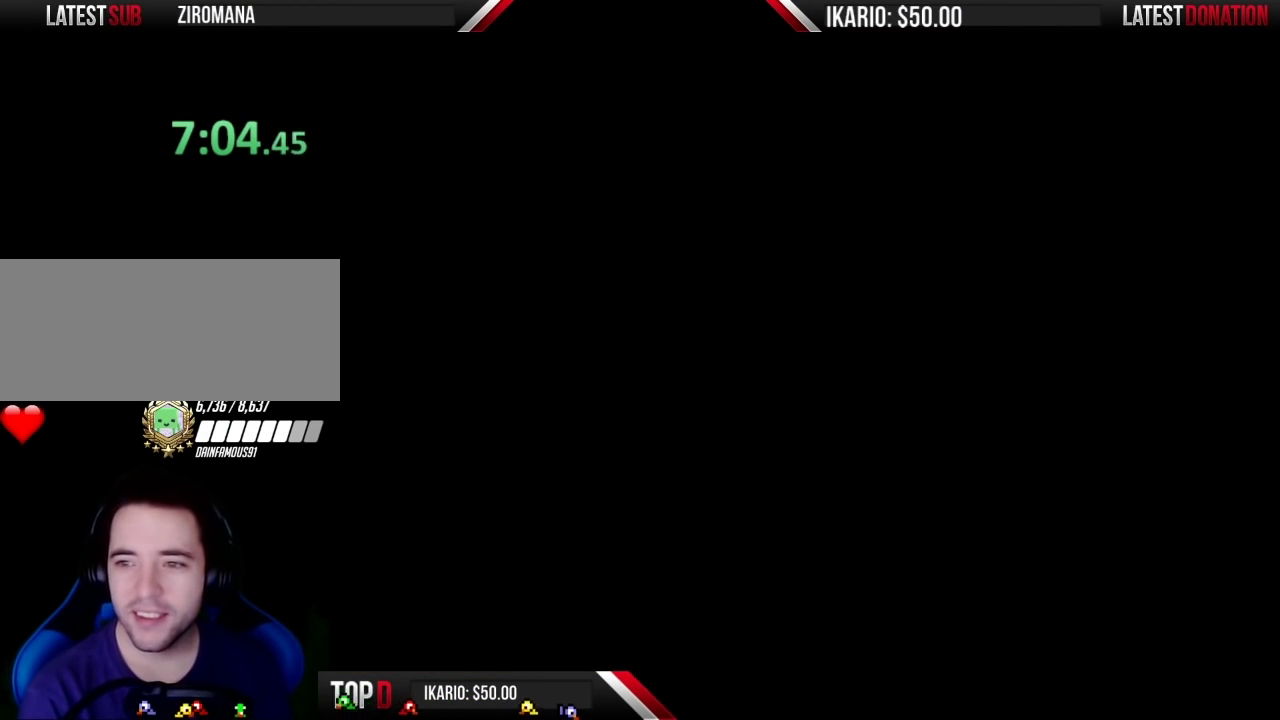
{"buttons": ["DPAD_UP"], "events": []}
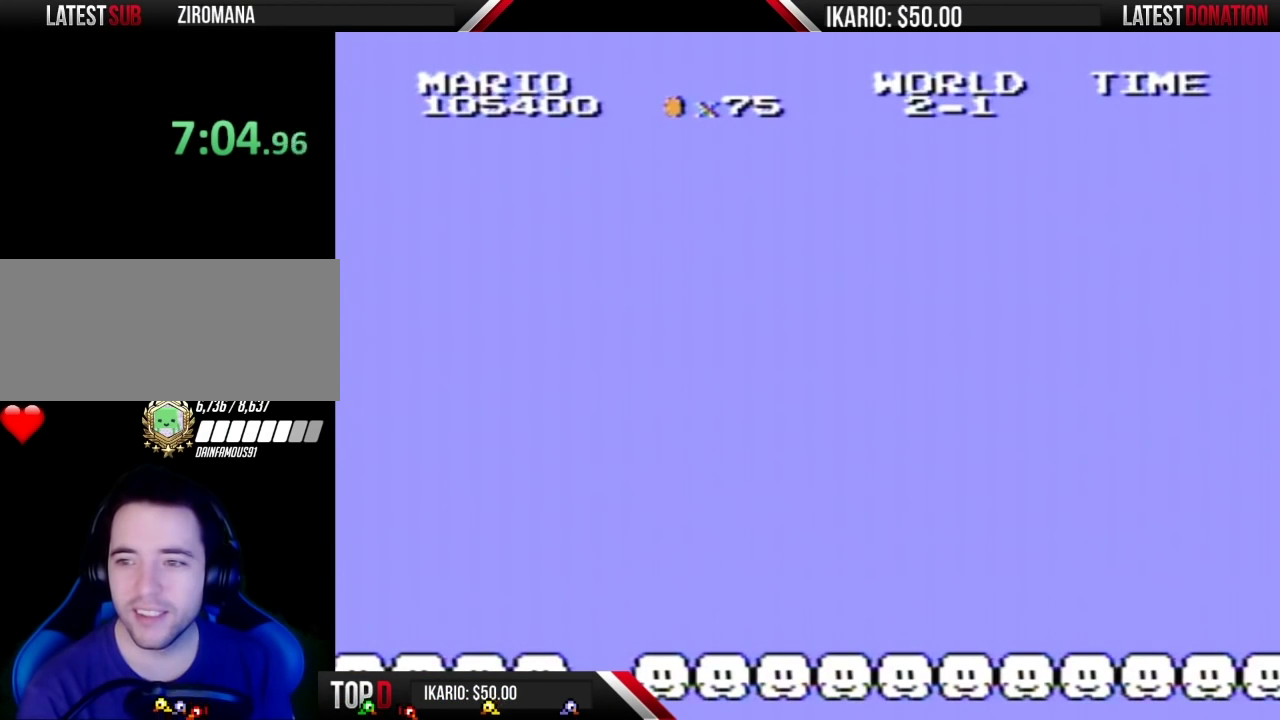
{"buttons": ["DPAD_UP"], "events": []}
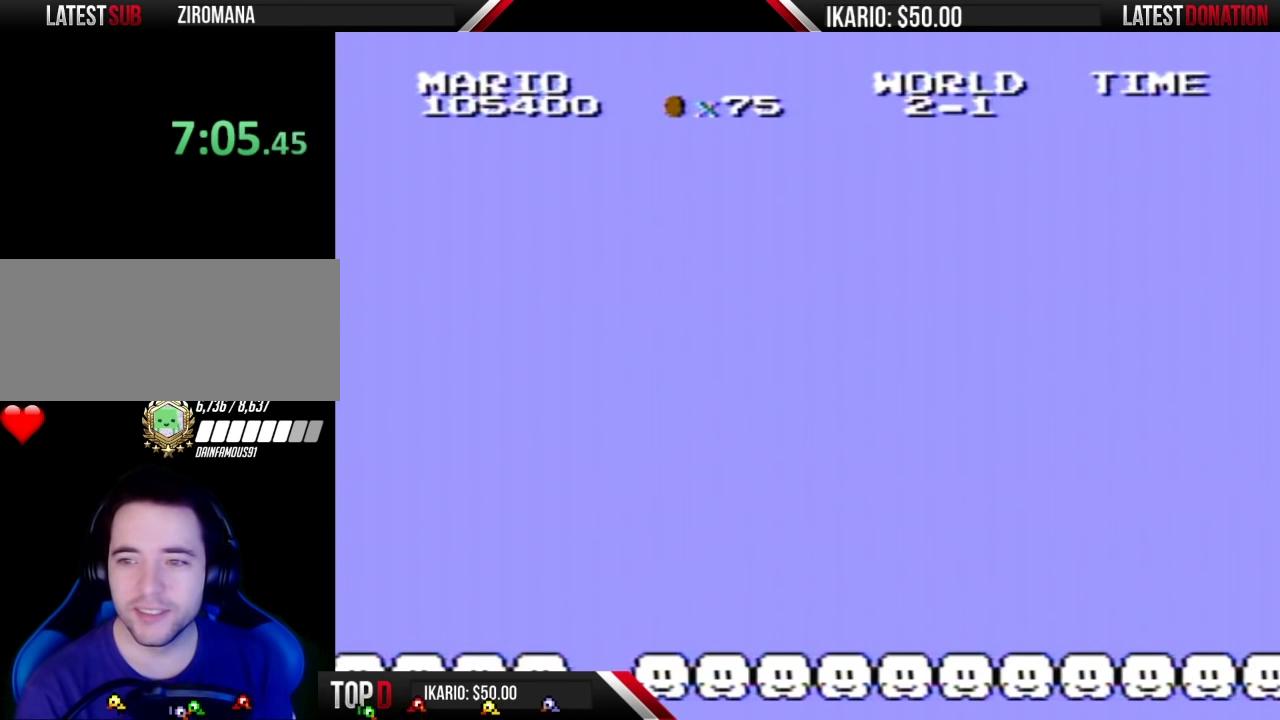
{"buttons": ["DPAD_UP"], "events": [[83, "DPAD_UP", "up"], [400, "DPAD_UP", "down"]]}
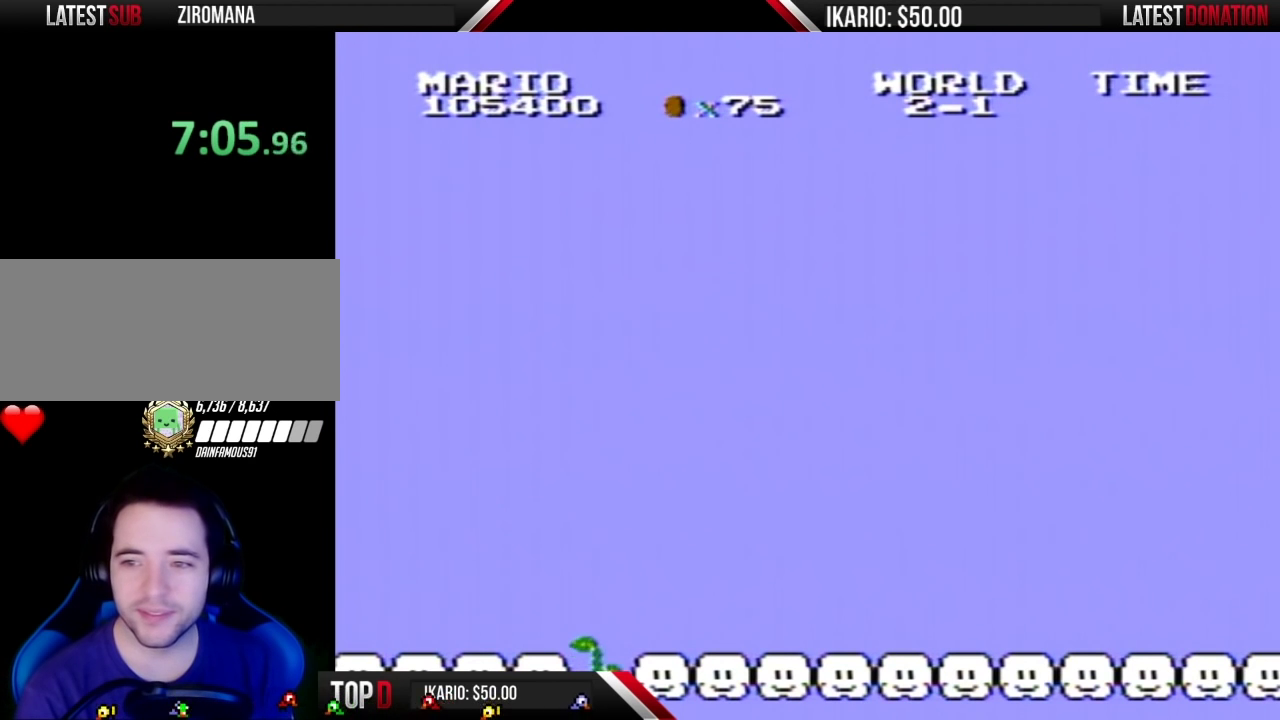
{"buttons": ["DPAD_UP"], "events": []}
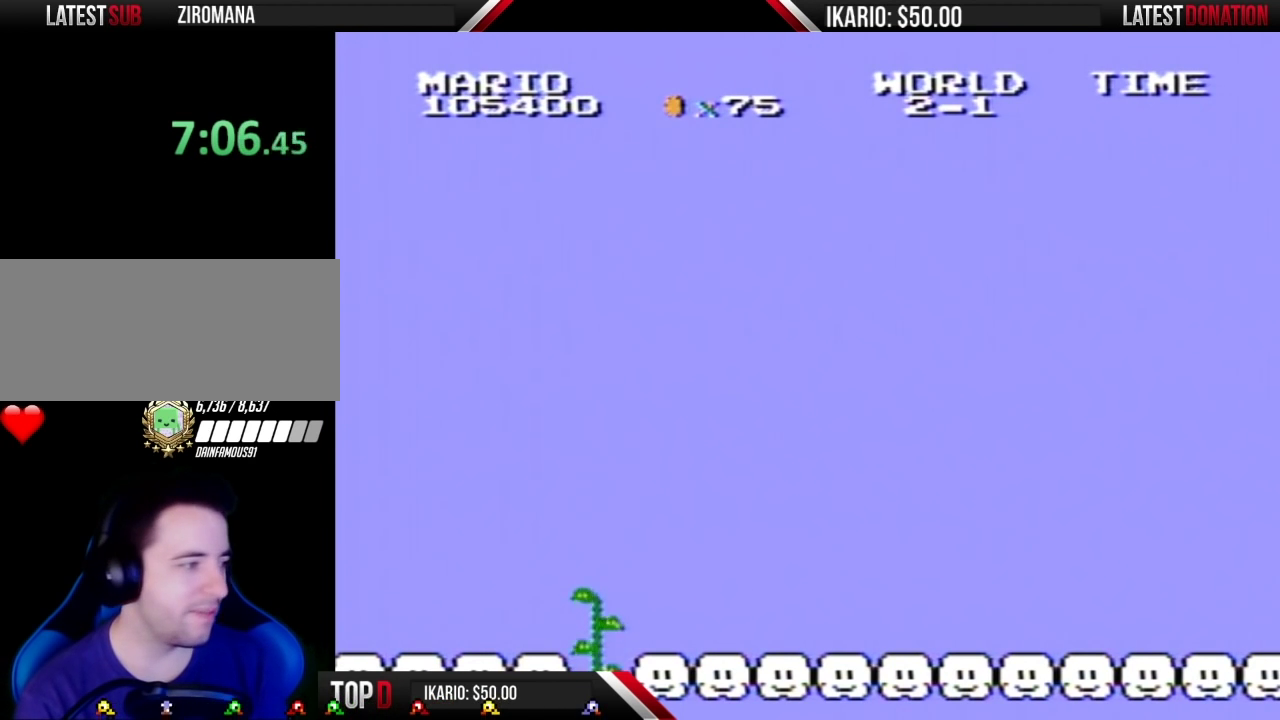
{"buttons": ["DPAD_UP"], "events": []}
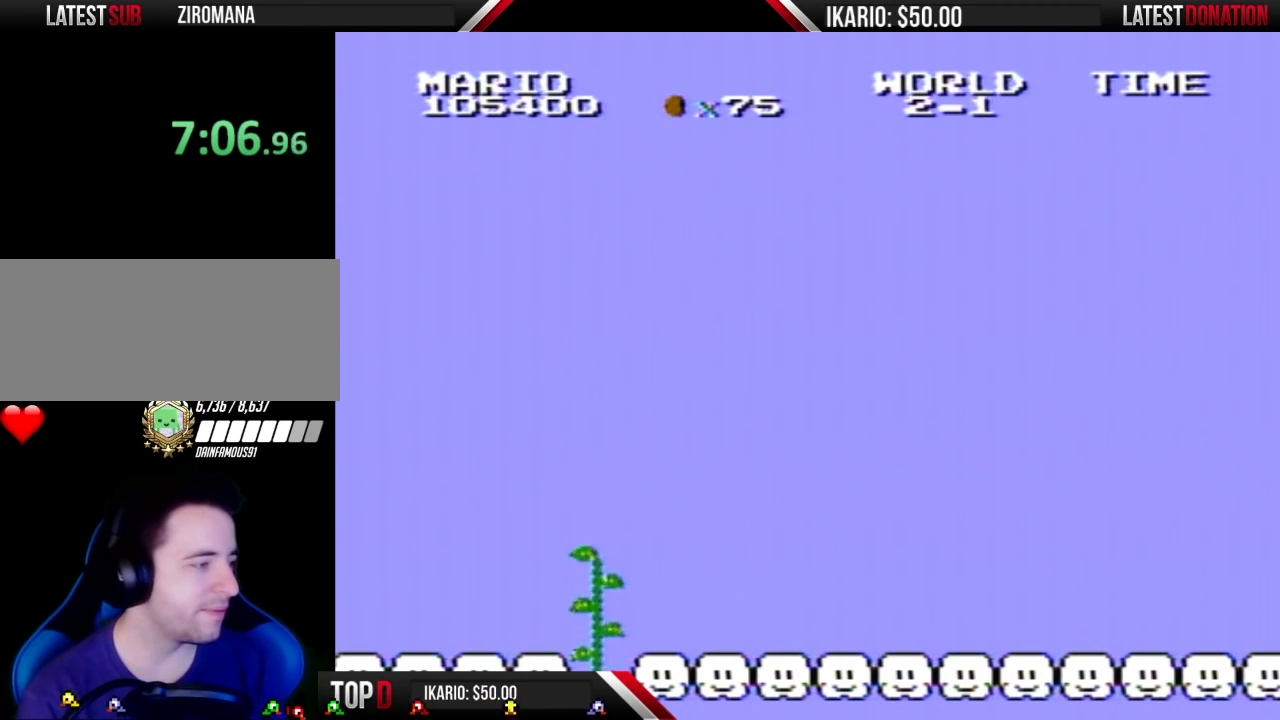
{"buttons": ["DPAD_UP"], "events": []}
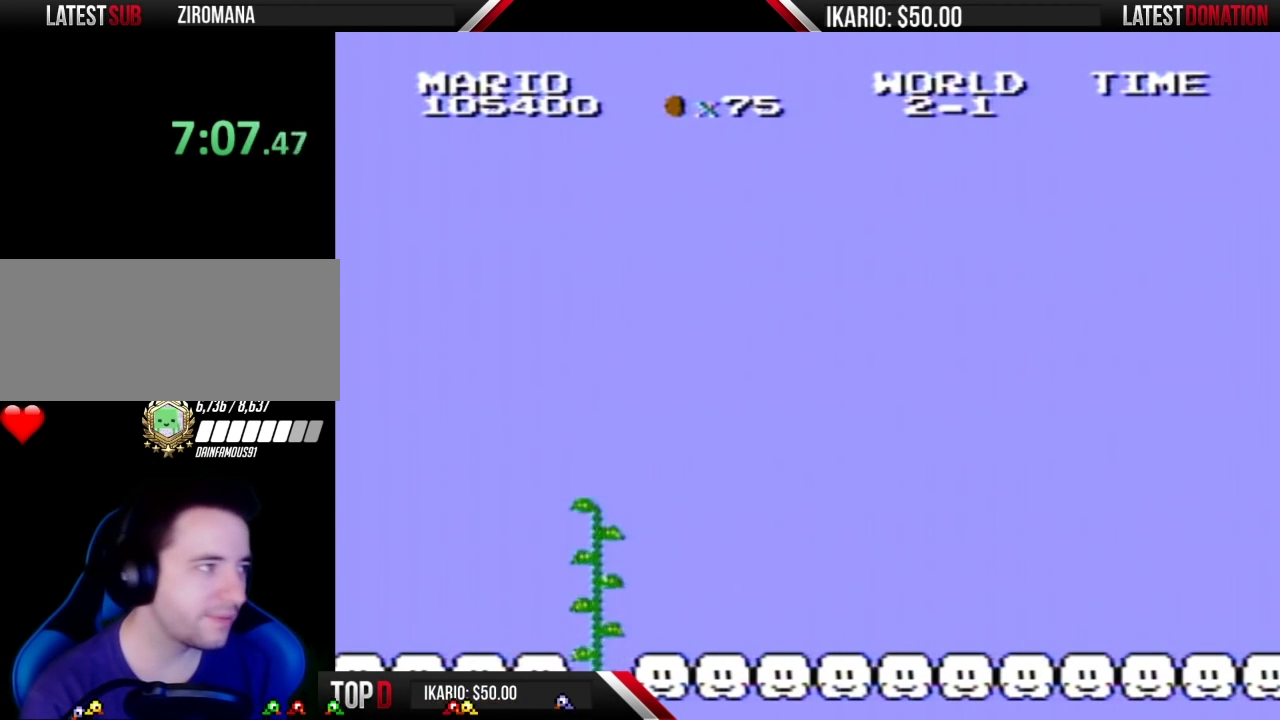
{"buttons": ["DPAD_UP"], "events": []}
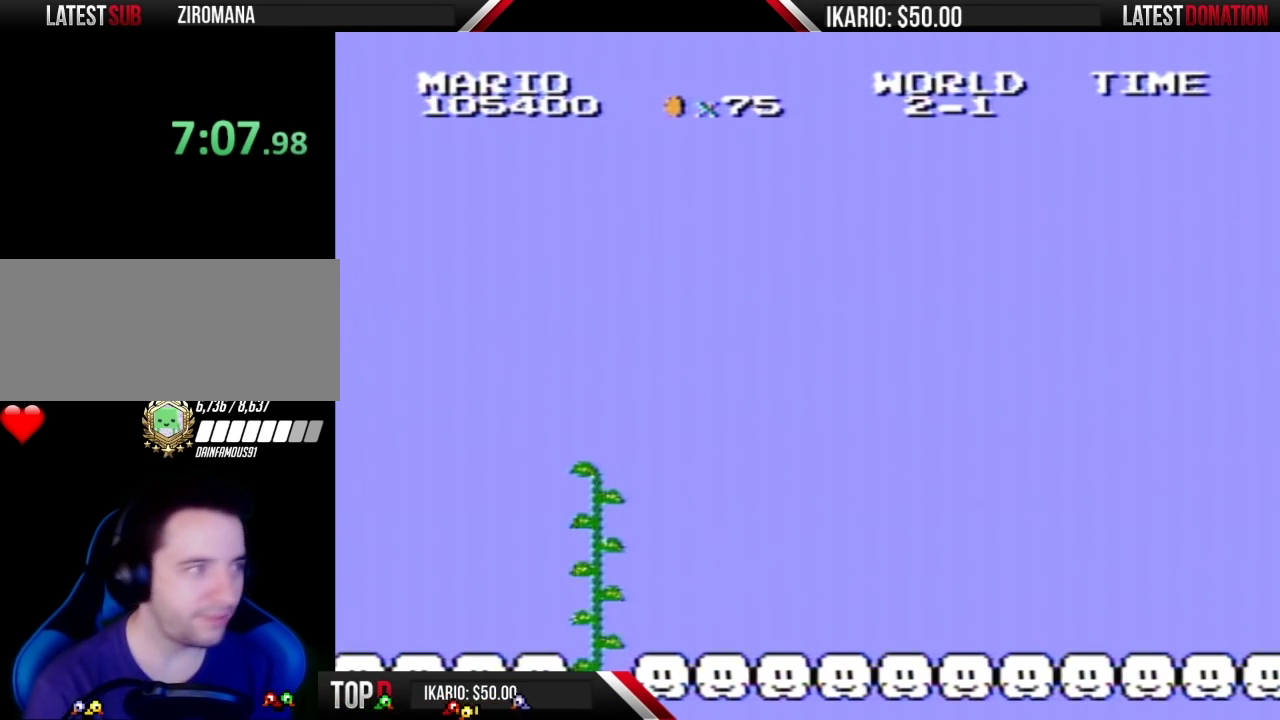
{"buttons": ["DPAD_UP"], "events": []}
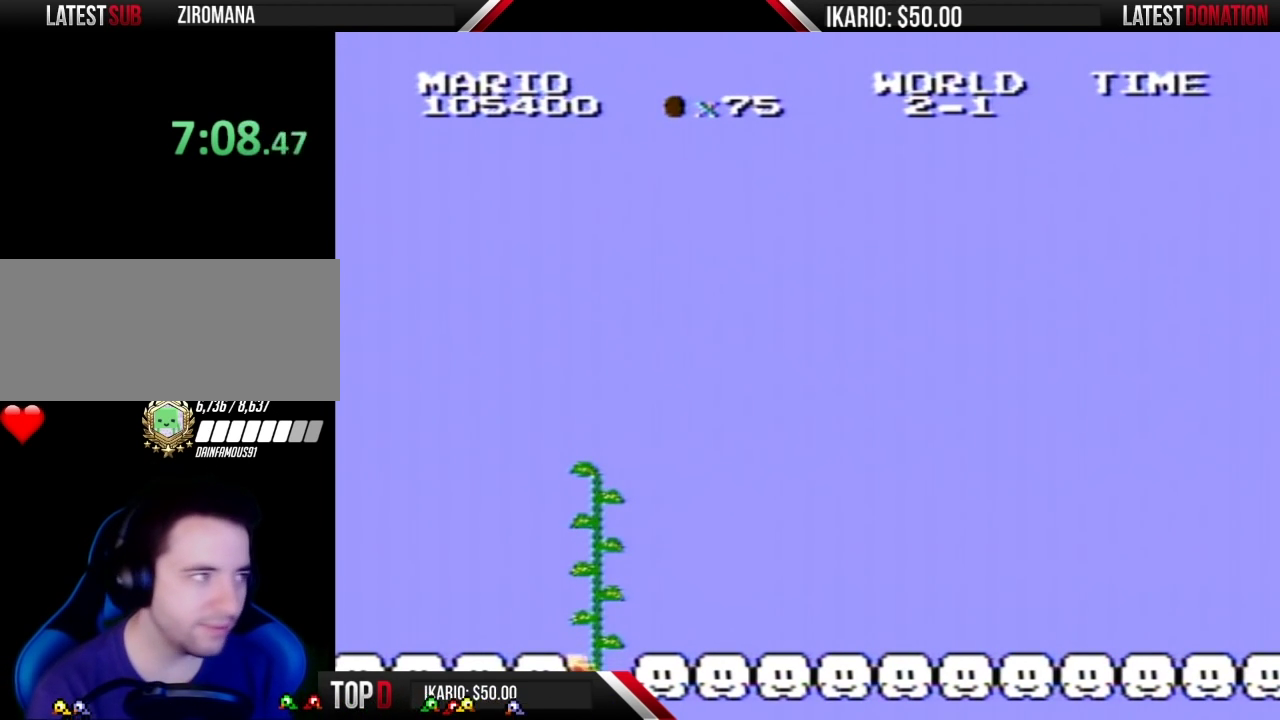
{"buttons": ["DPAD_UP"], "events": []}
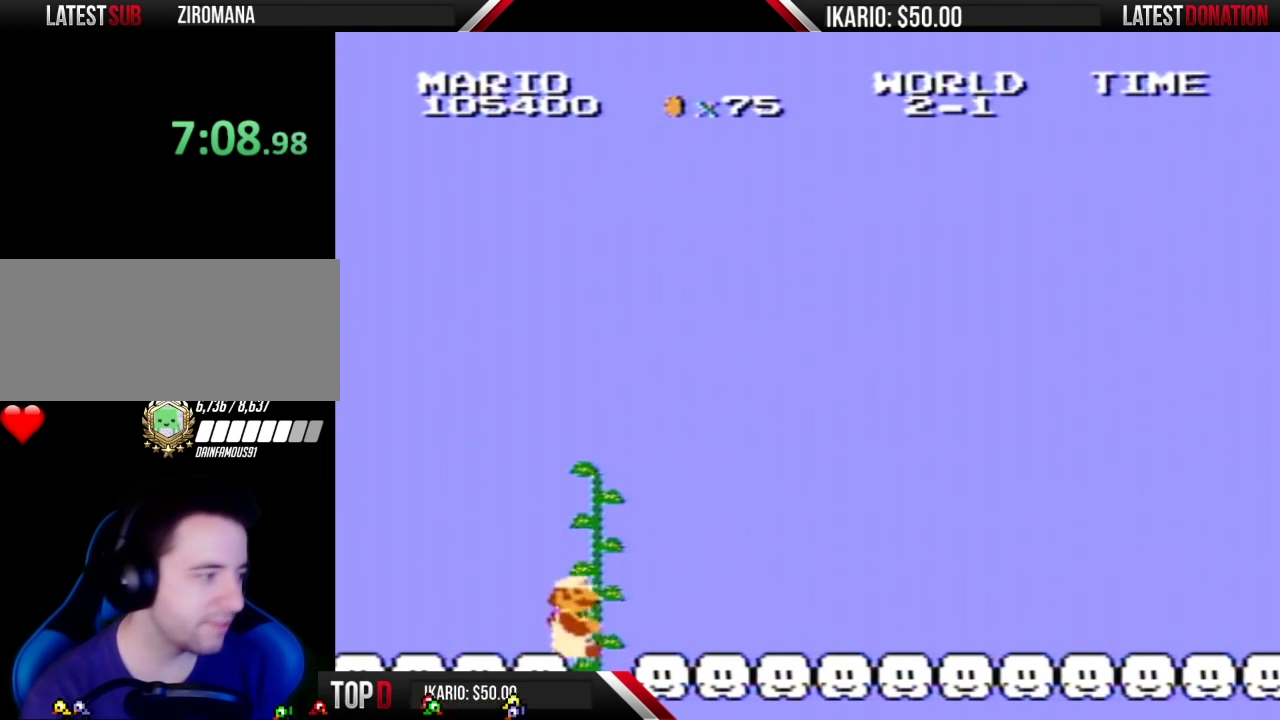
{"buttons": ["B"], "events": [[383, "B", "down"], [417, "DPAD_UP", "up"]]}
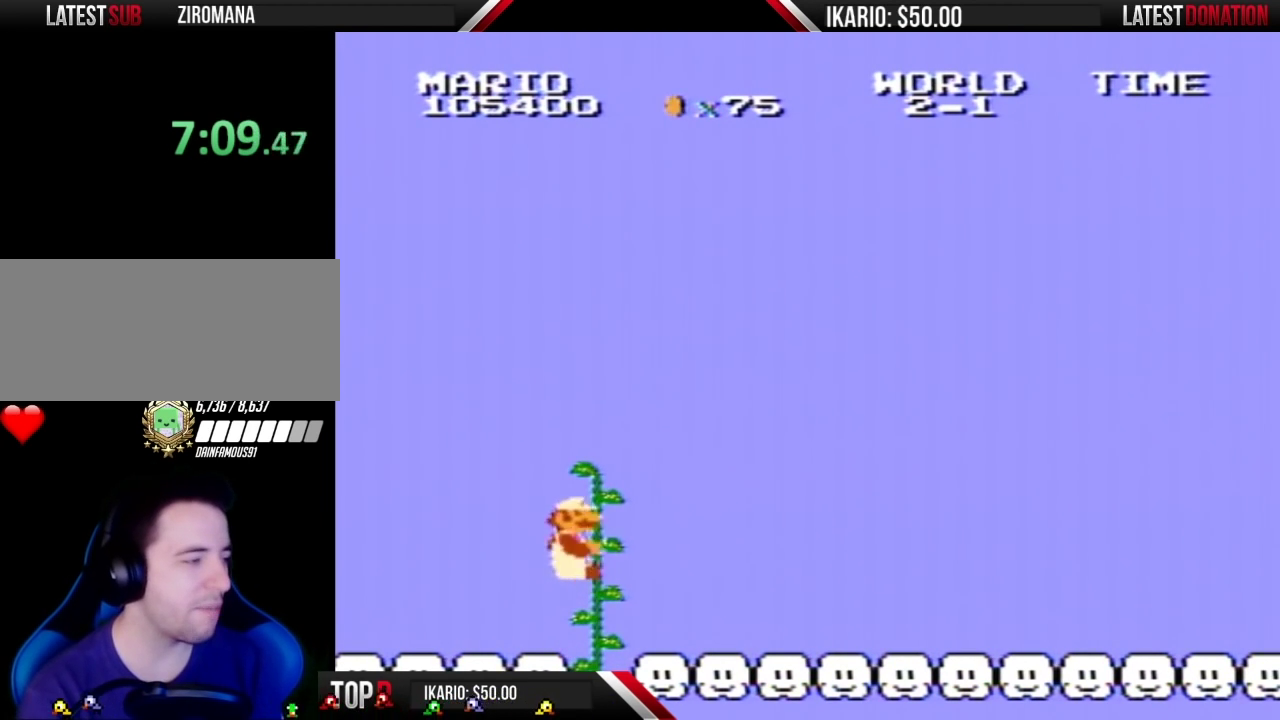
{"buttons": ["B", "DPAD_RIGHT"], "events": [[50, "DPAD_RIGHT", "down"]]}
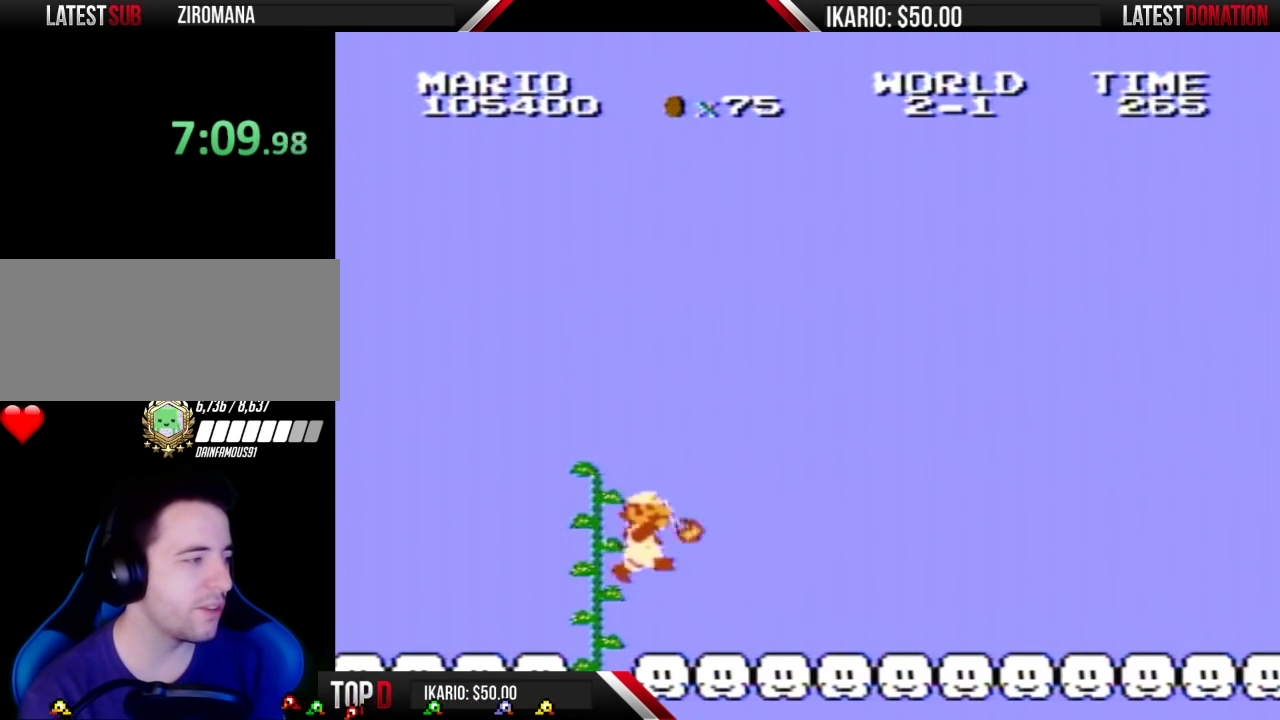
{"buttons": ["B", "DPAD_RIGHT"], "events": []}
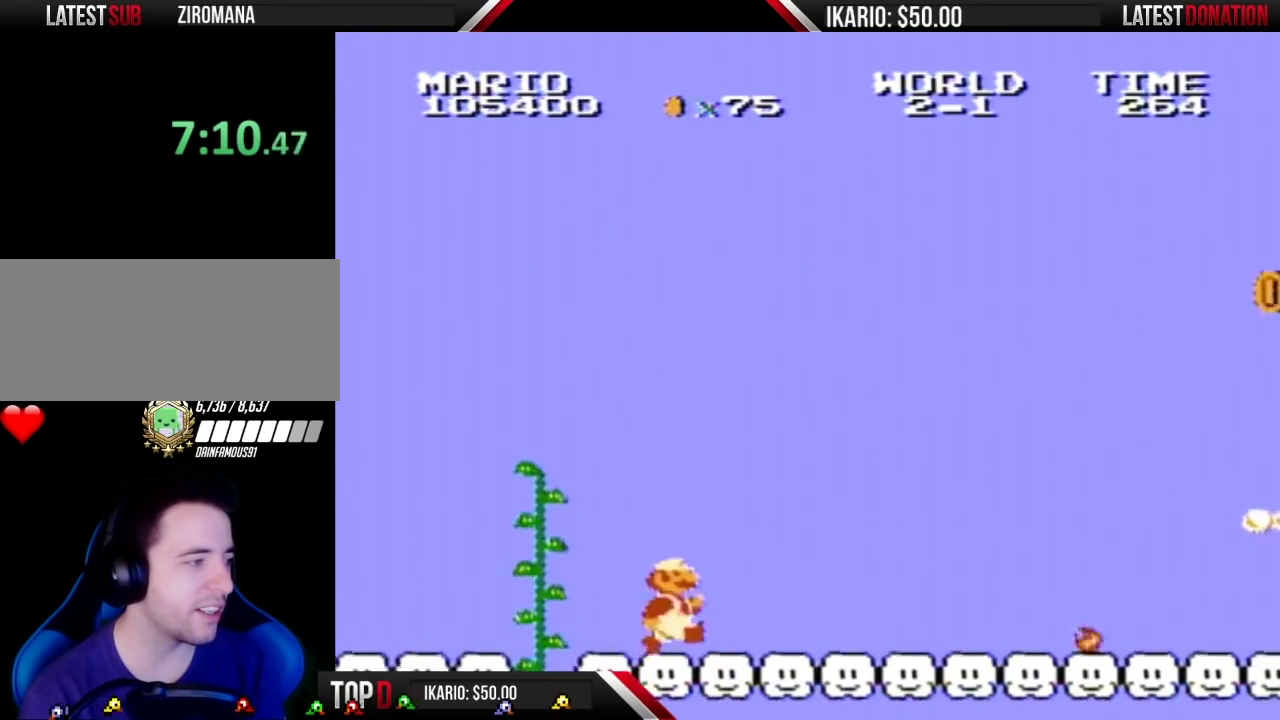
{"buttons": ["B", "DPAD_RIGHT"], "events": []}
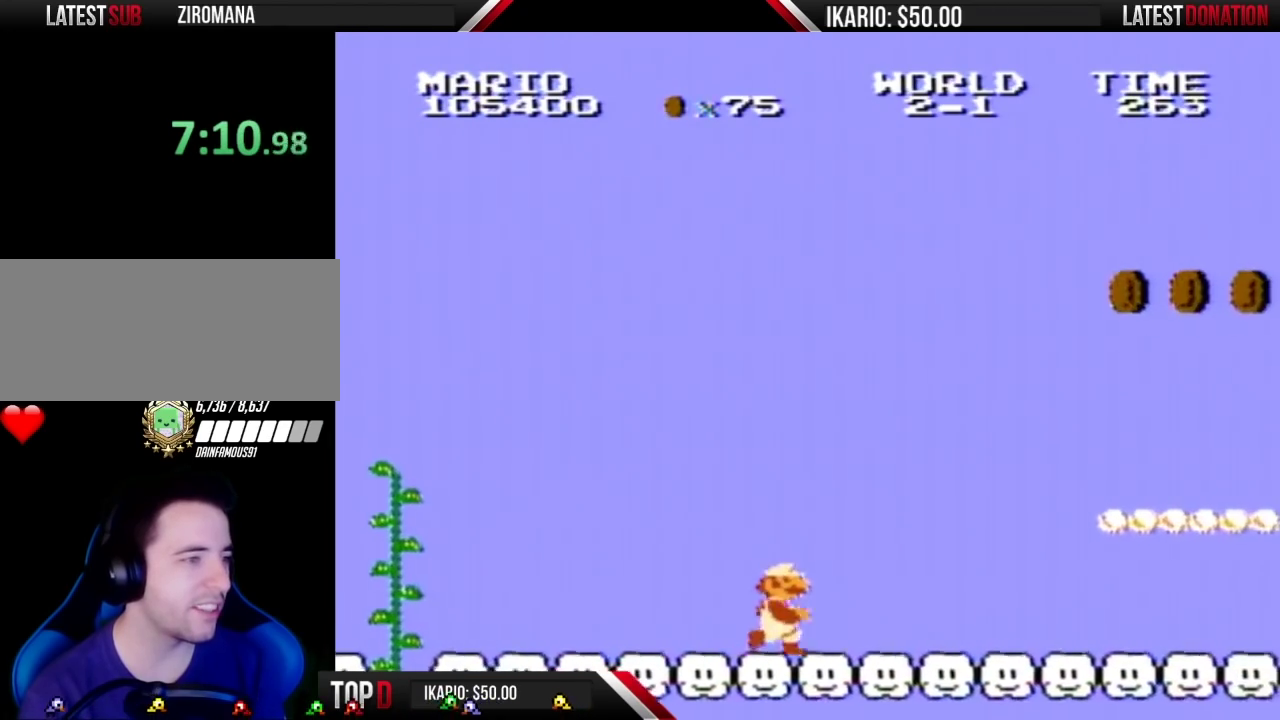
{"buttons": ["B", "DPAD_LEFT"], "events": [[350, "DPAD_RIGHT", "up"], [450, "DPAD_LEFT", "down"]]}
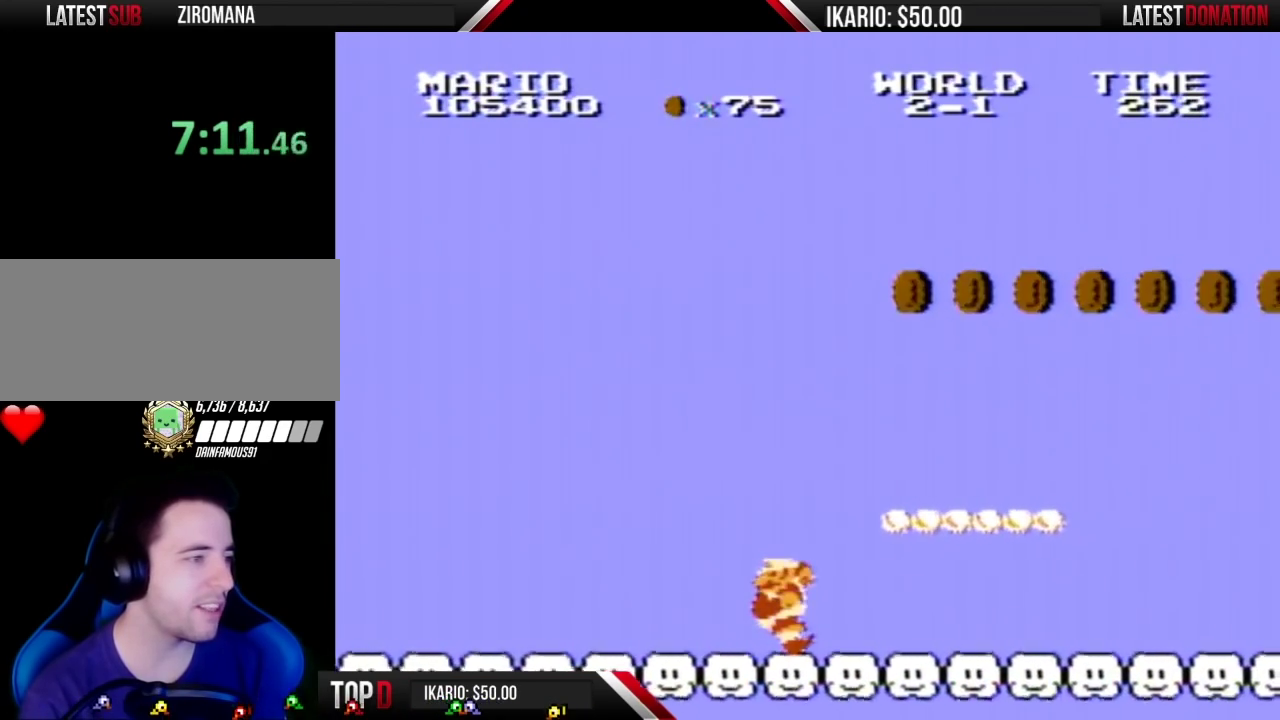
{"buttons": ["B", "DPAD_RIGHT"], "events": [[300, "DPAD_LEFT", "up"], [450, "DPAD_RIGHT", "down"]]}
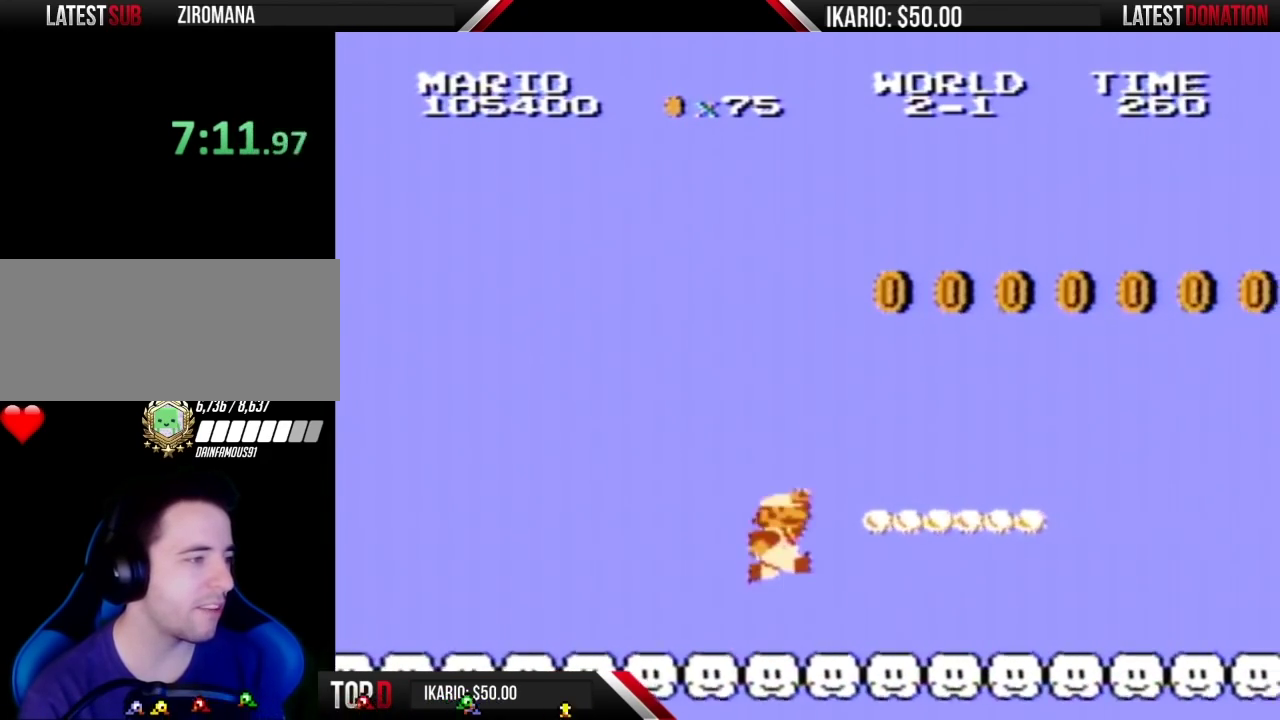
{"buttons": ["B"], "events": [[67, "A", "down"], [350, "DPAD_RIGHT", "up"], [450, "A", "up"]]}
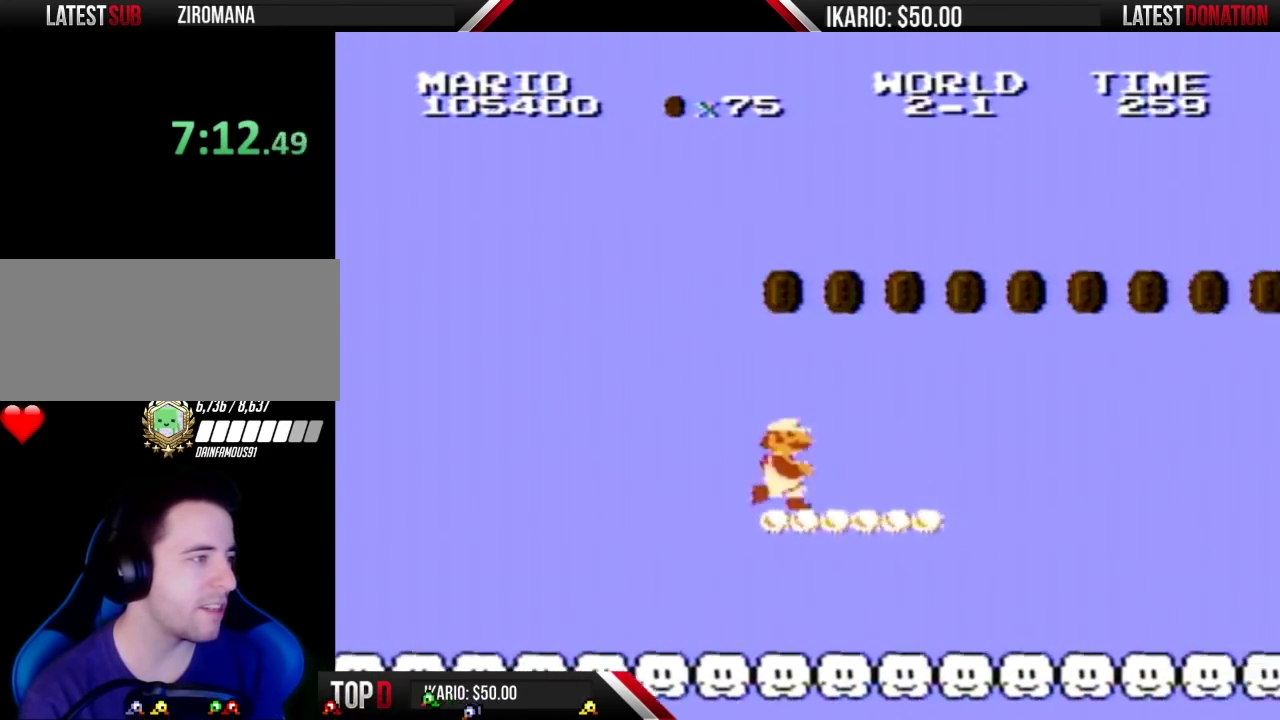
{"buttons": ["A", "B", "DPAD_RIGHT"], "events": [[233, "A", "down"], [350, "DPAD_RIGHT", "down"]]}
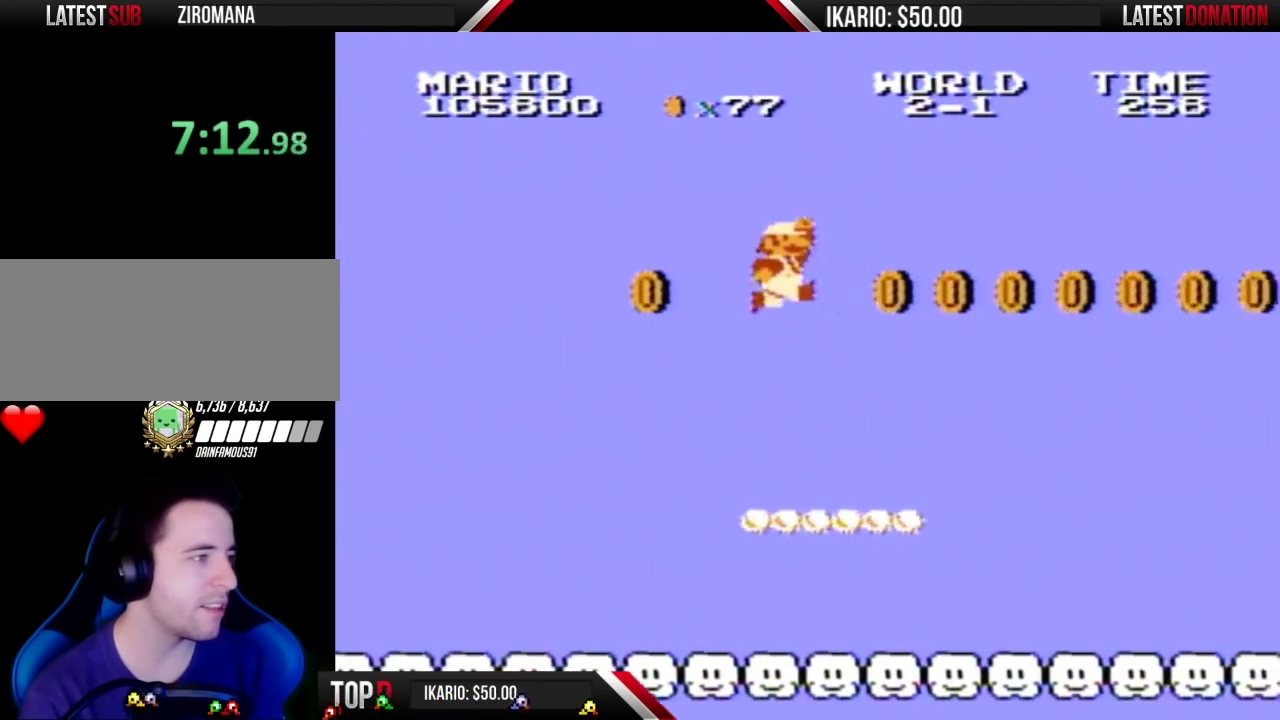
{"buttons": ["B", "DPAD_LEFT"], "events": [[200, "DPAD_RIGHT", "up"], [333, "A", "up"], [383, "DPAD_LEFT", "down"]]}